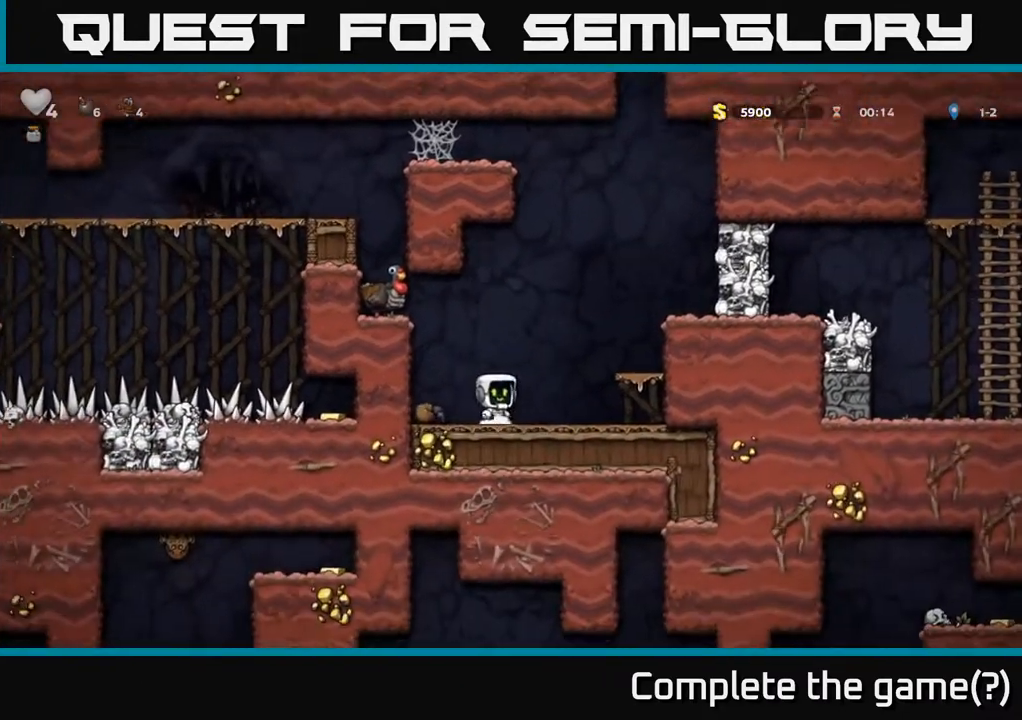
Gameplay with a controller (Xbox layout); each line is a JSON object with the inputs held at the frame after it. "events" lists button and stick changes between this image and that frame as [ms after this image, input, new state], when the widget could be followed in between.
{"buttons": [], "left_stick": "center", "right_stick": "center", "events": [[67, "A", "down"], [267, "A", "up"], [333, "DPAD_RIGHT", "up"]]}
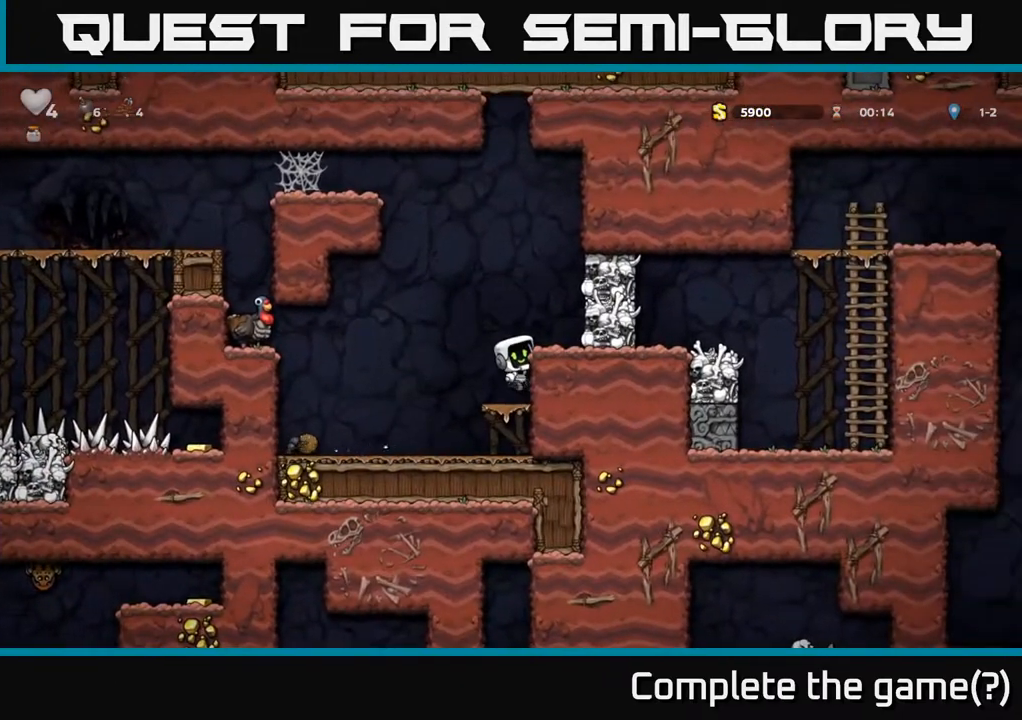
{"buttons": [], "left_stick": "center", "right_stick": "center", "events": [[233, "A", "down"], [367, "DPAD_RIGHT", "down"], [383, "A", "up"], [433, "DPAD_RIGHT", "up"]]}
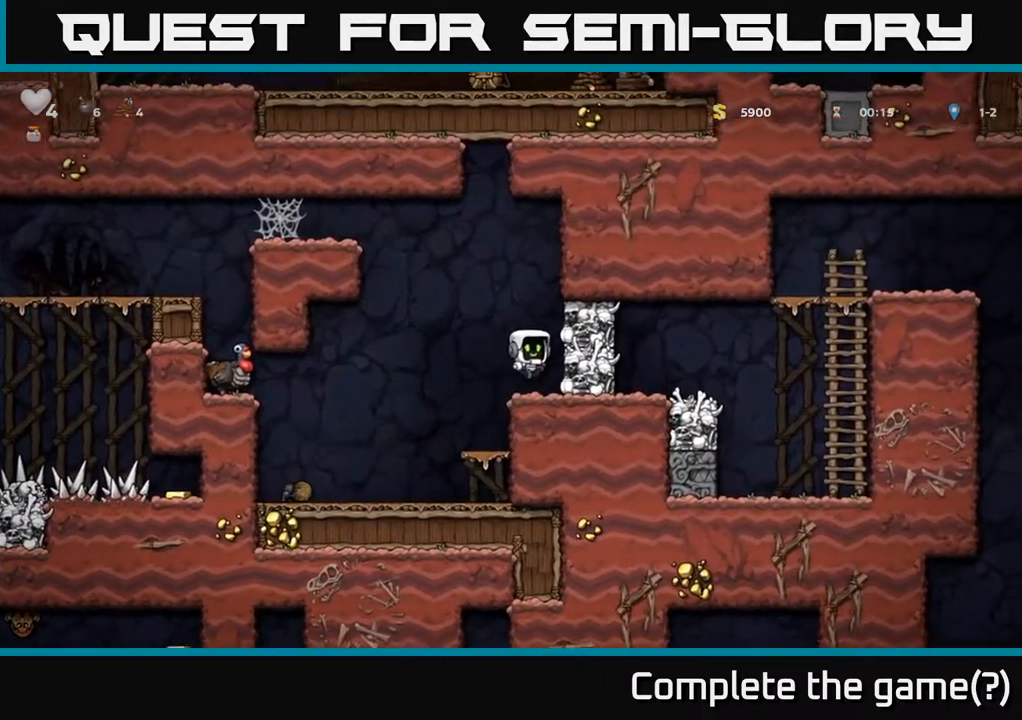
{"buttons": [], "left_stick": "center", "right_stick": "center", "events": []}
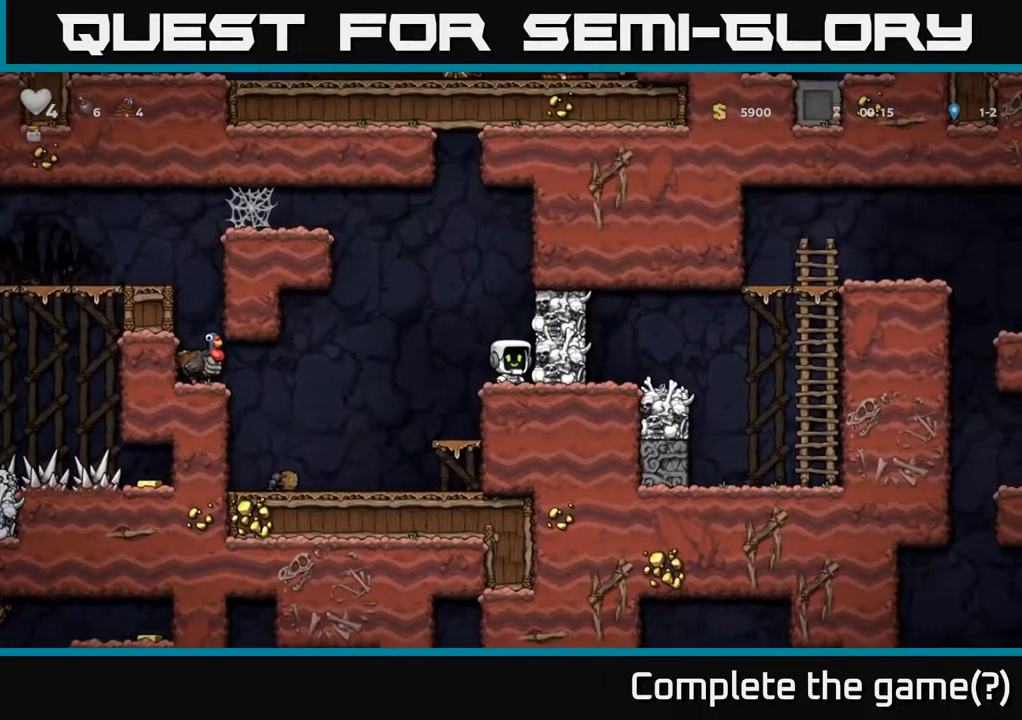
{"buttons": ["X"], "left_stick": "center", "right_stick": "center", "events": [[283, "A", "down"], [367, "A", "up"], [450, "X", "down"]]}
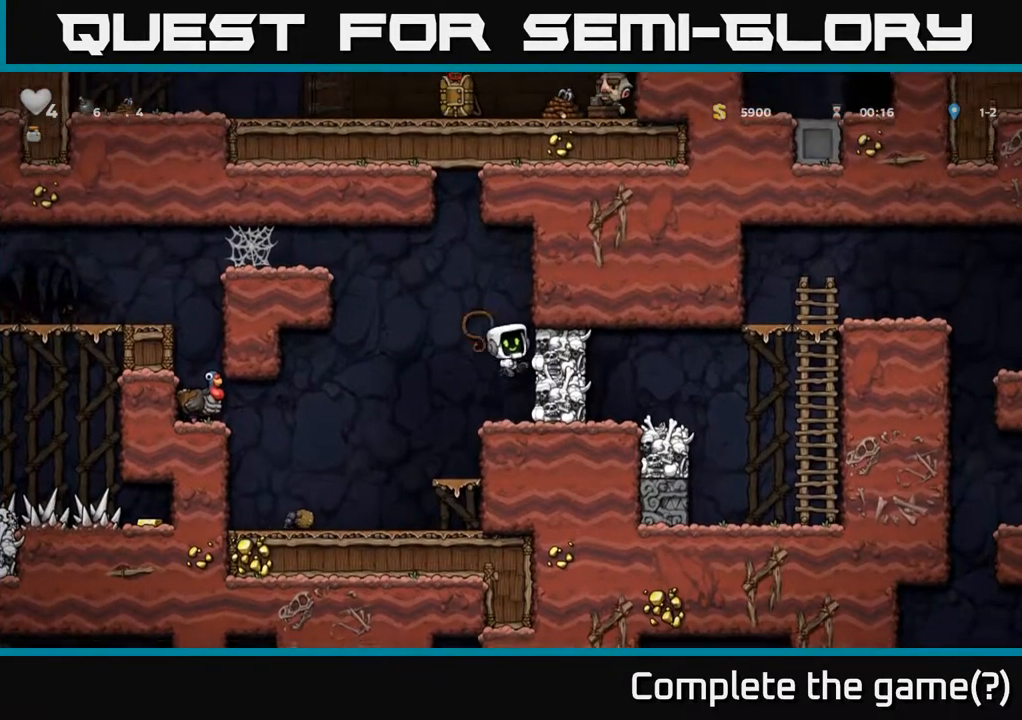
{"buttons": [], "left_stick": "center", "right_stick": "center", "events": [[67, "X", "up"]]}
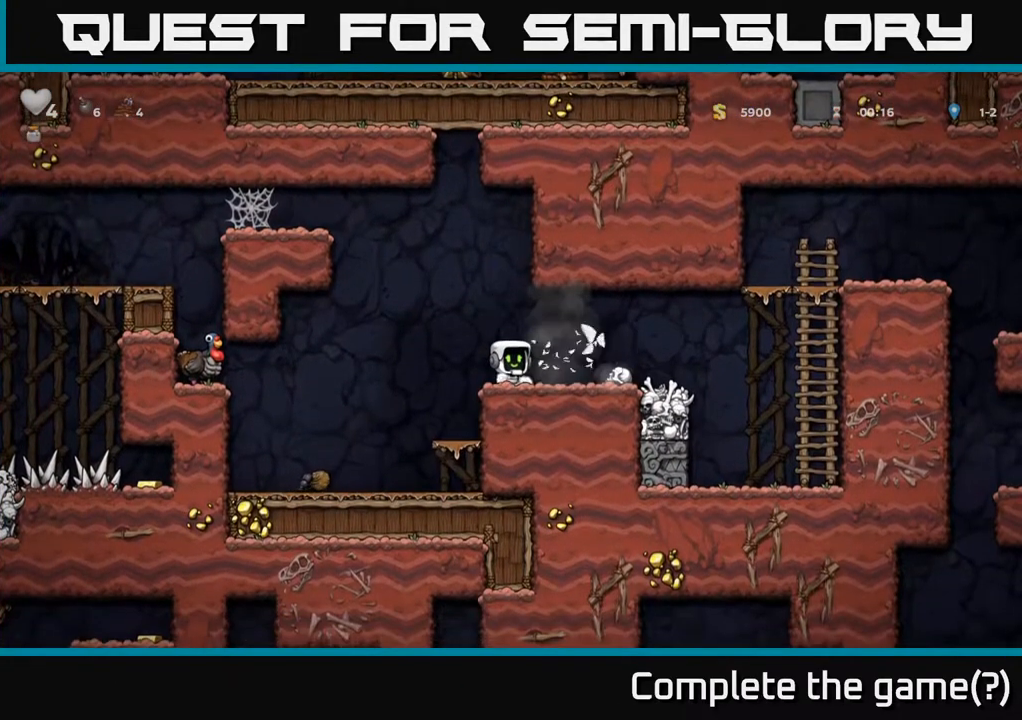
{"buttons": ["DPAD_RIGHT"], "left_stick": "center", "right_stick": "center", "events": [[50, "A", "down"], [67, "DPAD_RIGHT", "down"], [117, "A", "up"], [250, "DPAD_RIGHT", "up"], [500, "DPAD_RIGHT", "down"]]}
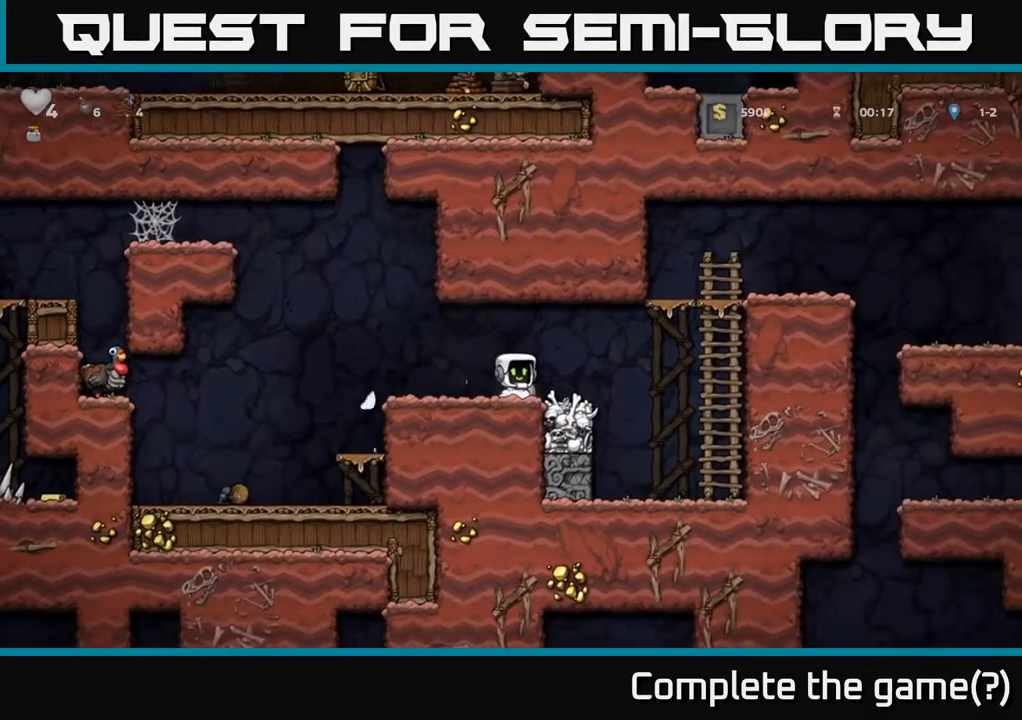
{"buttons": ["DPAD_LEFT"], "left_stick": "center", "right_stick": "center", "events": [[67, "DPAD_RIGHT", "up"], [467, "DPAD_LEFT", "down"]]}
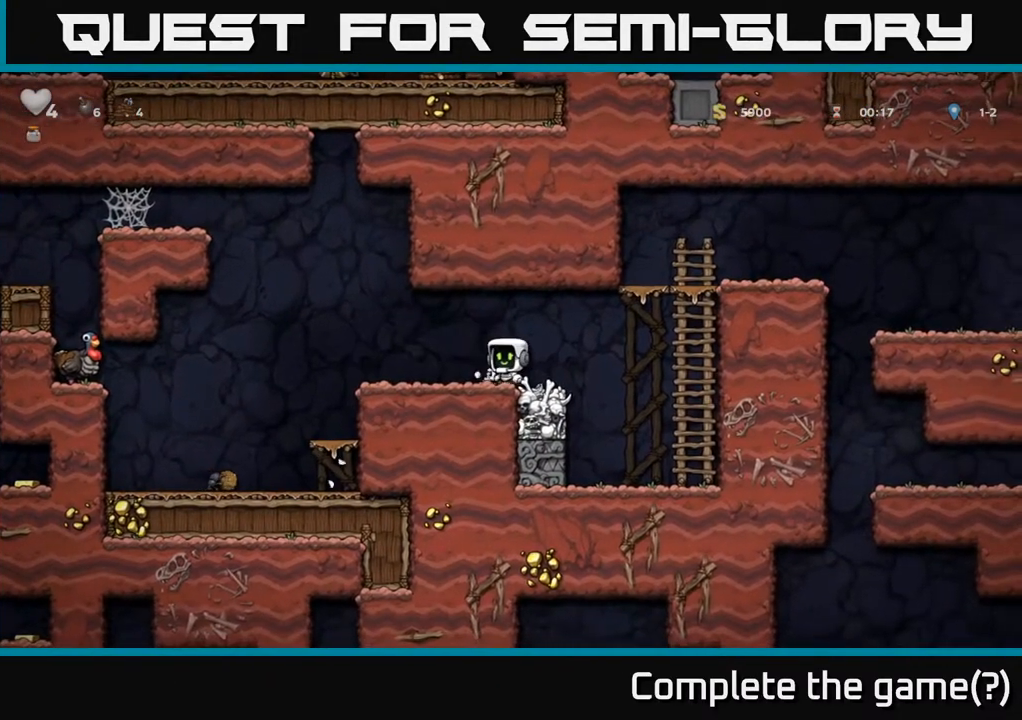
{"buttons": [], "left_stick": "center", "right_stick": "center", "events": [[150, "DPAD_LEFT", "up"], [267, "DPAD_RIGHT", "down"], [333, "DPAD_RIGHT", "up"]]}
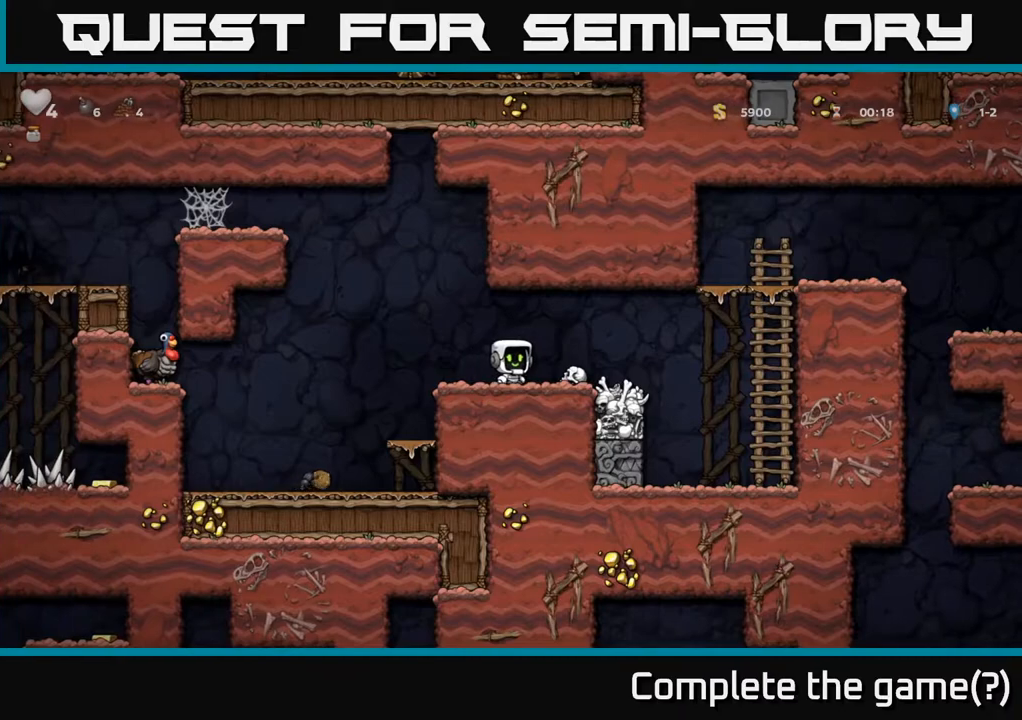
{"buttons": [], "left_stick": "center", "right_stick": "center", "events": [[117, "DPAD_LEFT", "down"], [167, "A", "down"], [217, "A", "up"], [400, "DPAD_LEFT", "up"]]}
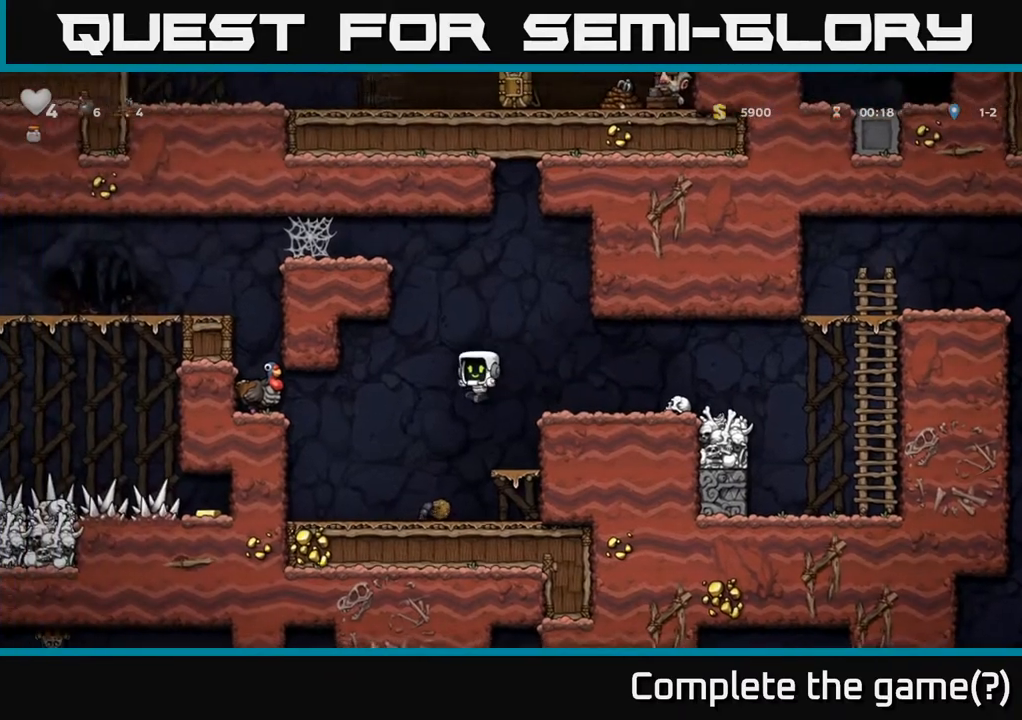
{"buttons": ["DPAD_DOWN"], "left_stick": "center", "right_stick": "center", "events": [[167, "DPAD_DOWN", "down"], [333, "X", "down"], [483, "X", "up"]]}
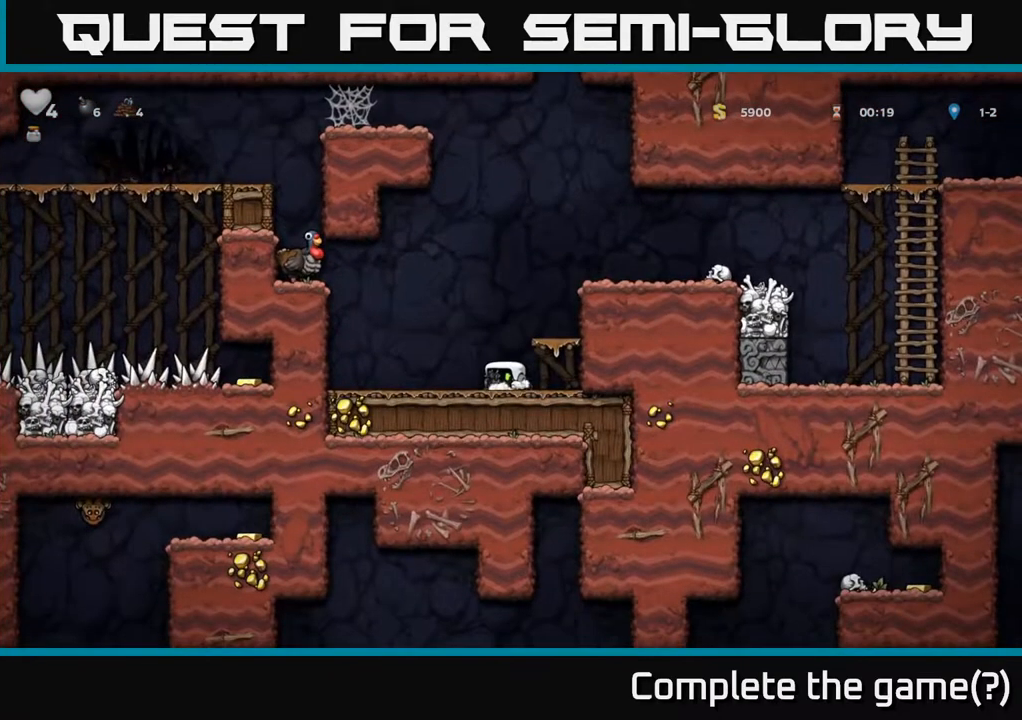
{"buttons": ["DPAD_DOWN"], "left_stick": "center", "right_stick": "center", "events": [[117, "X", "down"], [267, "X", "up"]]}
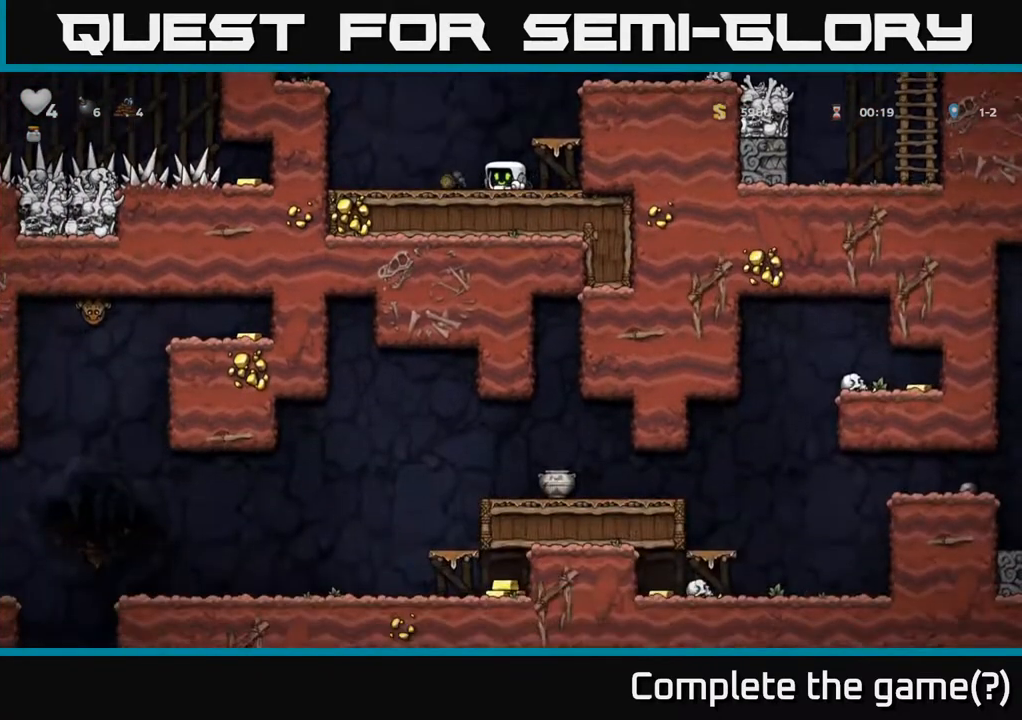
{"buttons": ["DPAD_DOWN"], "left_stick": "center", "right_stick": "center", "events": [[67, "DPAD_DOWN", "up"], [133, "DPAD_LEFT", "down"], [300, "DPAD_DOWN", "down"], [317, "DPAD_LEFT", "up"], [367, "X", "down"], [467, "X", "up"]]}
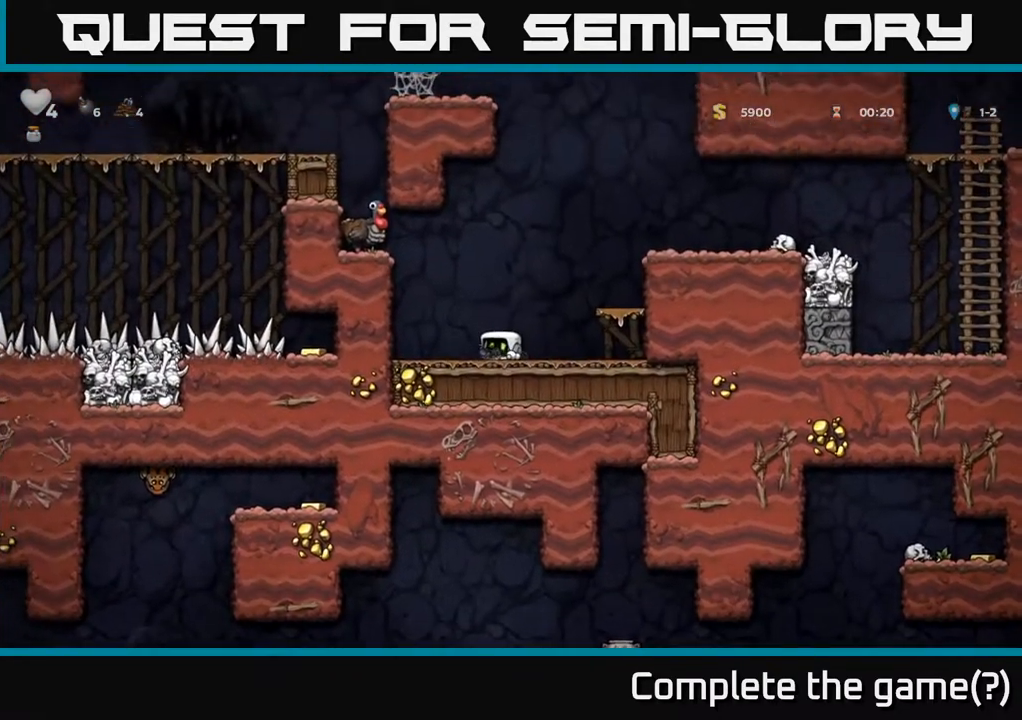
{"buttons": [], "left_stick": "center", "right_stick": "center", "events": [[17, "DPAD_DOWN", "up"], [83, "A", "down"], [200, "DPAD_RIGHT", "down"], [283, "A", "up"], [350, "DPAD_RIGHT", "up"]]}
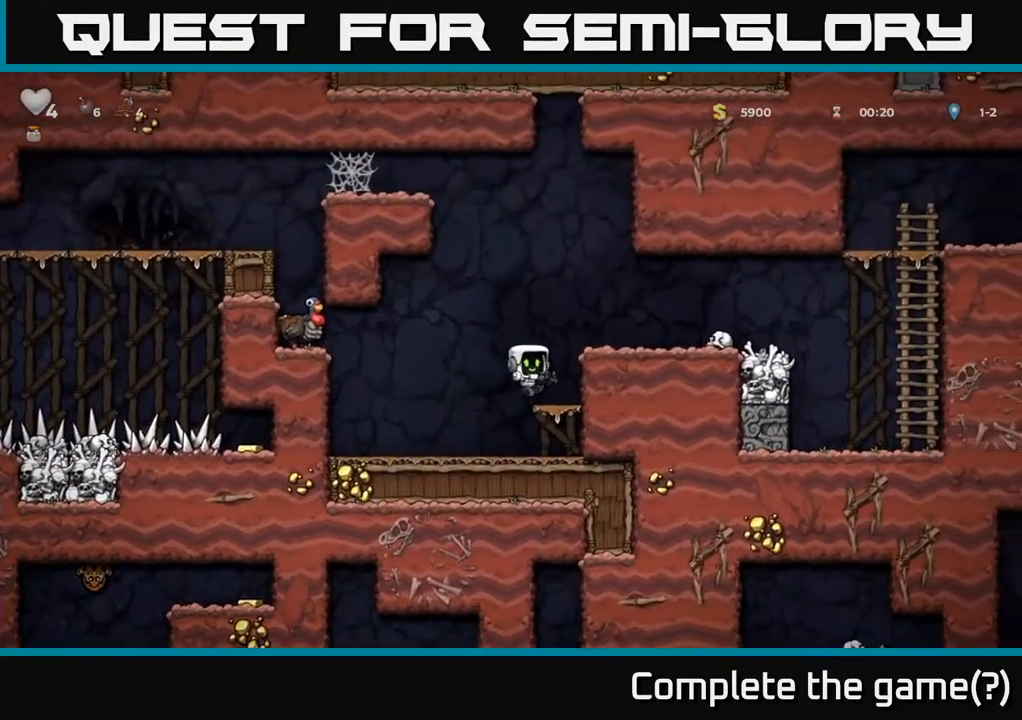
{"buttons": ["DPAD_RIGHT"], "left_stick": "center", "right_stick": "center", "events": [[150, "A", "down"], [317, "DPAD_RIGHT", "down"], [367, "A", "up"]]}
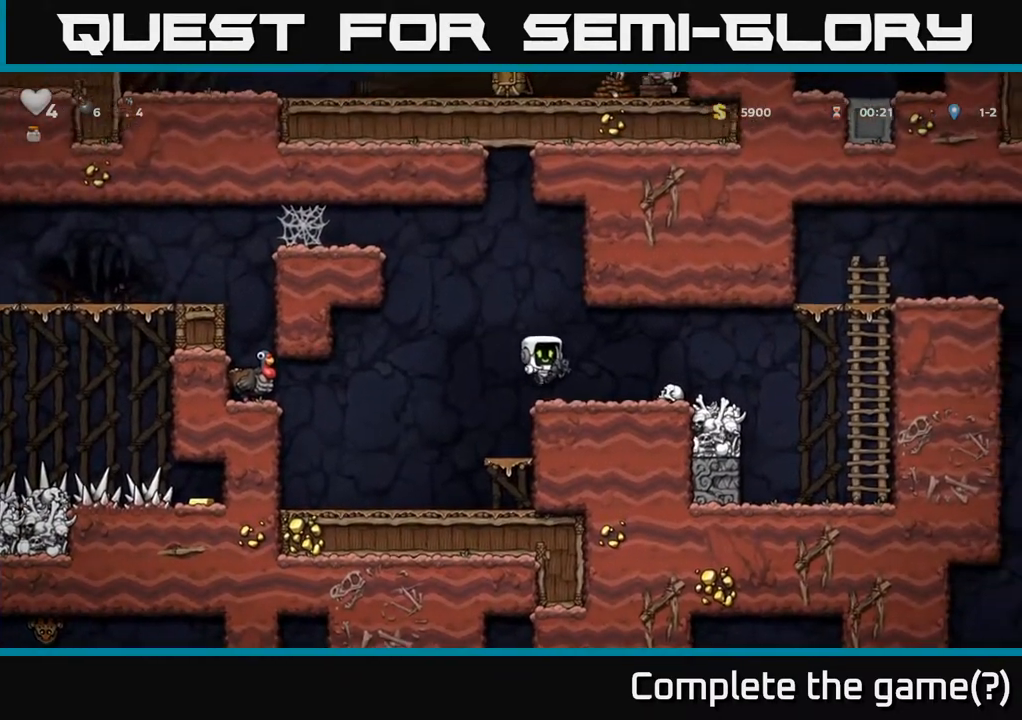
{"buttons": ["DPAD_RIGHT"], "left_stick": "center", "right_stick": "center", "events": [[217, "DPAD_RIGHT", "up"], [433, "DPAD_RIGHT", "down"]]}
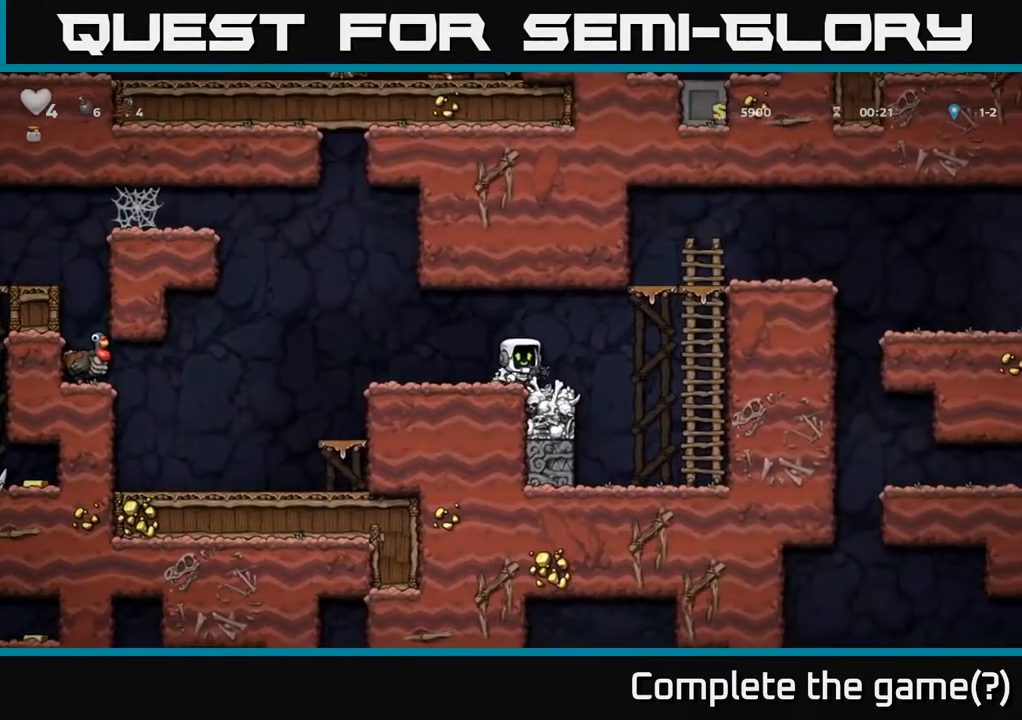
{"buttons": ["X", "DPAD_DOWN"], "left_stick": "center", "right_stick": "center", "events": [[33, "DPAD_RIGHT", "up"], [283, "DPAD_DOWN", "down"], [450, "X", "down"]]}
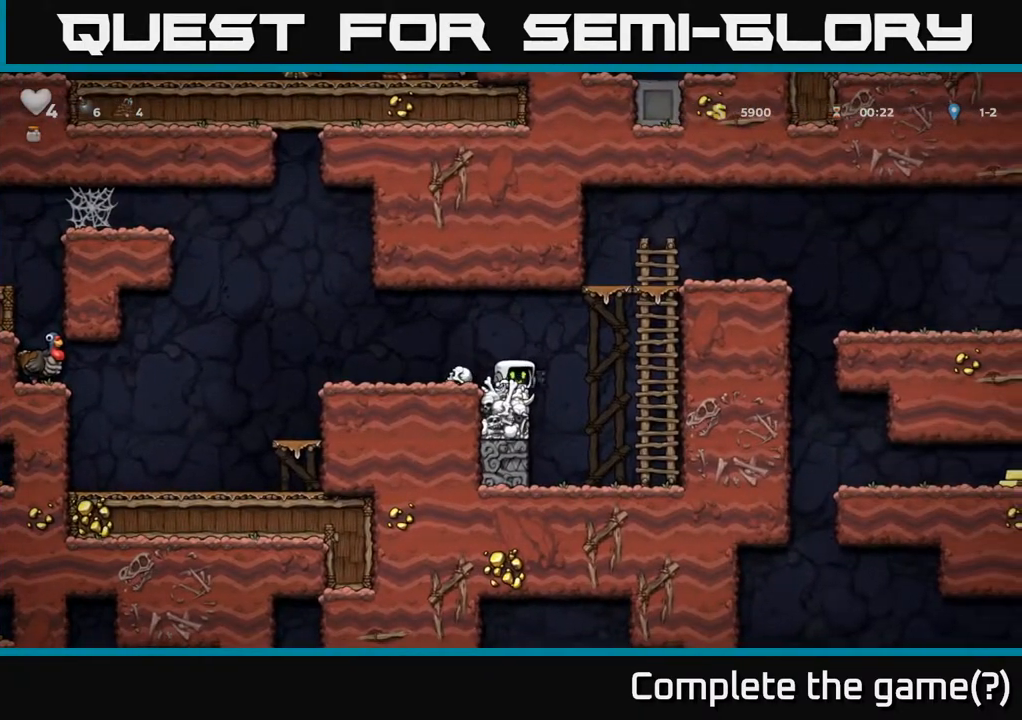
{"buttons": [], "left_stick": "center", "right_stick": "center", "events": [[100, "X", "up"], [233, "DPAD_DOWN", "up"]]}
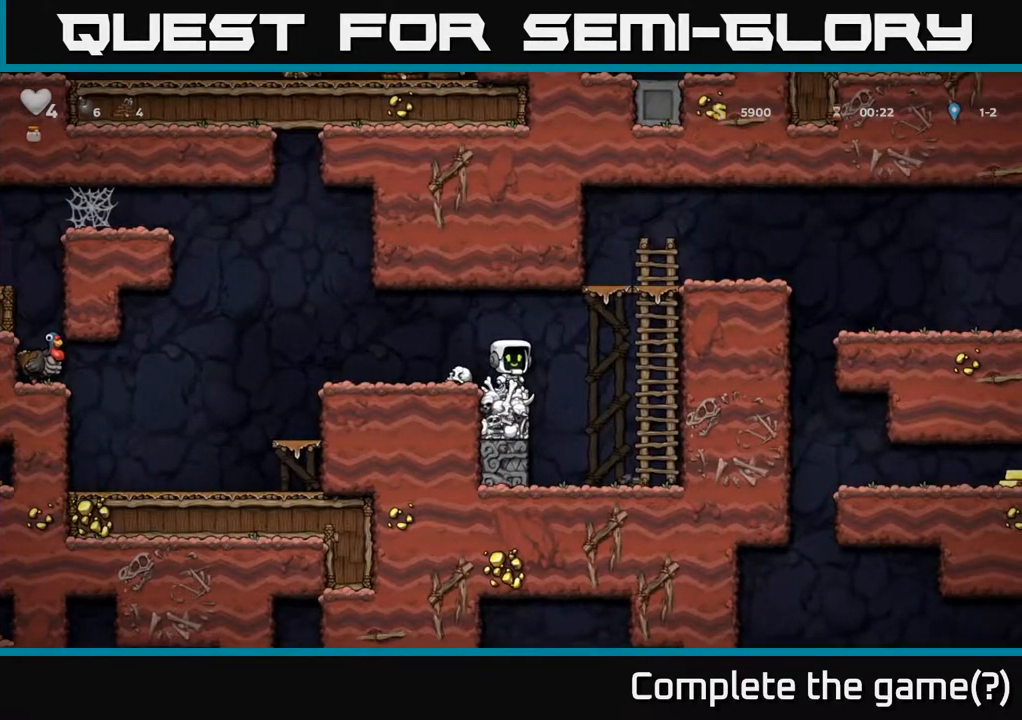
{"buttons": ["DPAD_DOWN"], "left_stick": "center", "right_stick": "center", "events": [[283, "DPAD_LEFT", "down"], [450, "DPAD_DOWN", "down"], [450, "DPAD_LEFT", "up"]]}
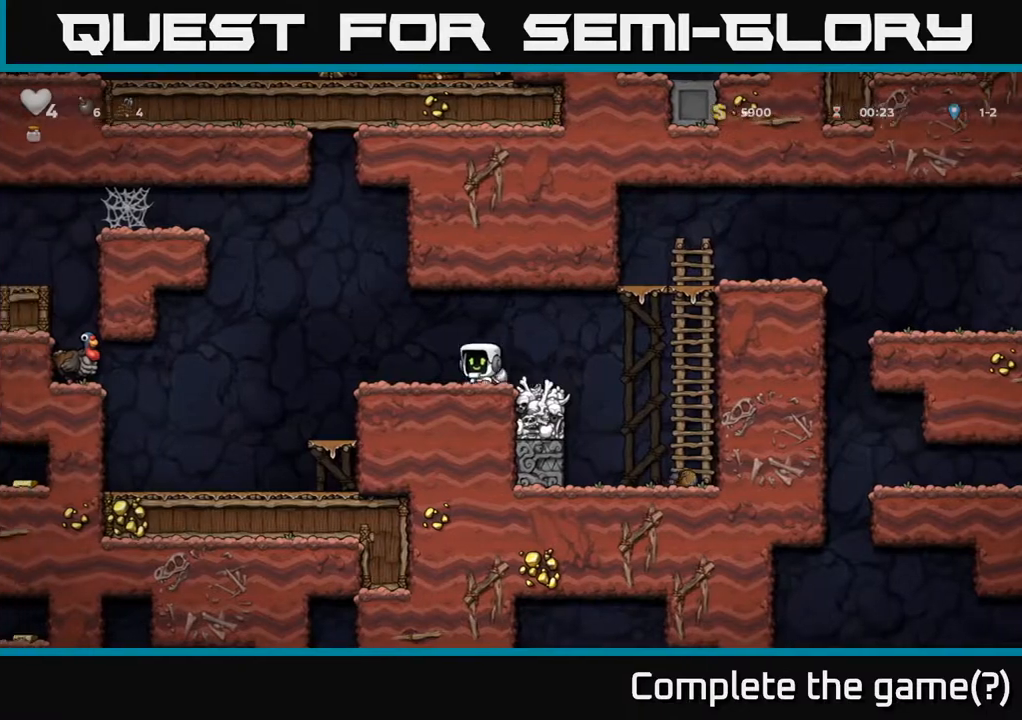
{"buttons": [], "left_stick": "center", "right_stick": "center", "events": [[17, "X", "down"], [150, "X", "up"], [167, "DPAD_DOWN", "up"], [267, "DPAD_RIGHT", "down"], [383, "DPAD_RIGHT", "up"]]}
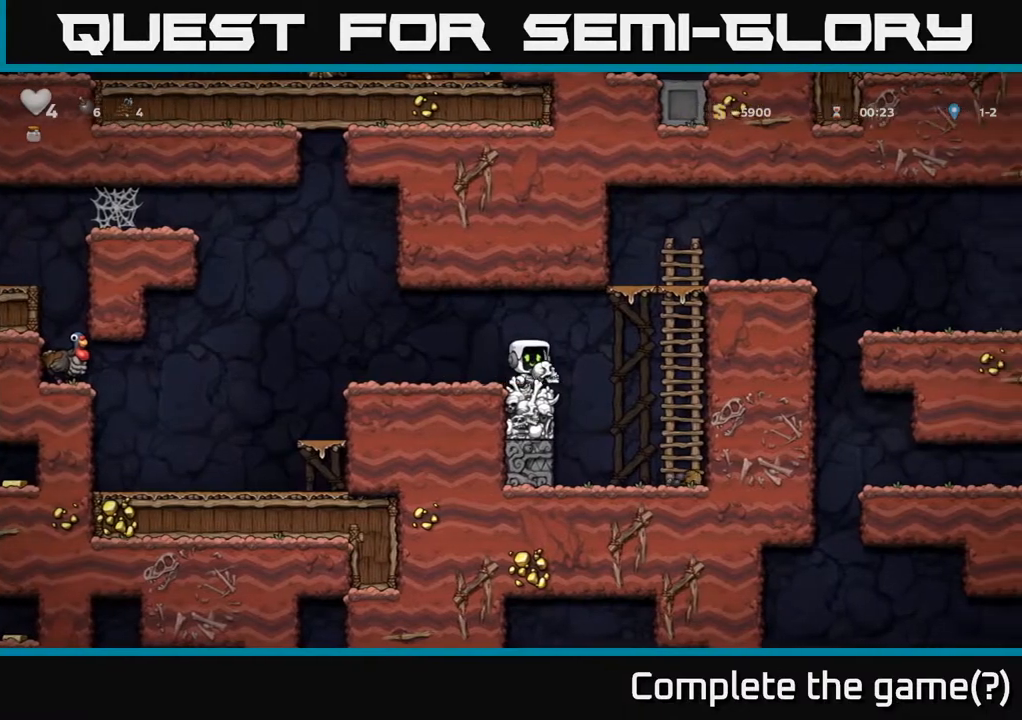
{"buttons": [], "left_stick": "center", "right_stick": "center", "events": [[83, "DPAD_DOWN", "down"], [150, "X", "down"], [250, "X", "up"], [383, "DPAD_DOWN", "up"]]}
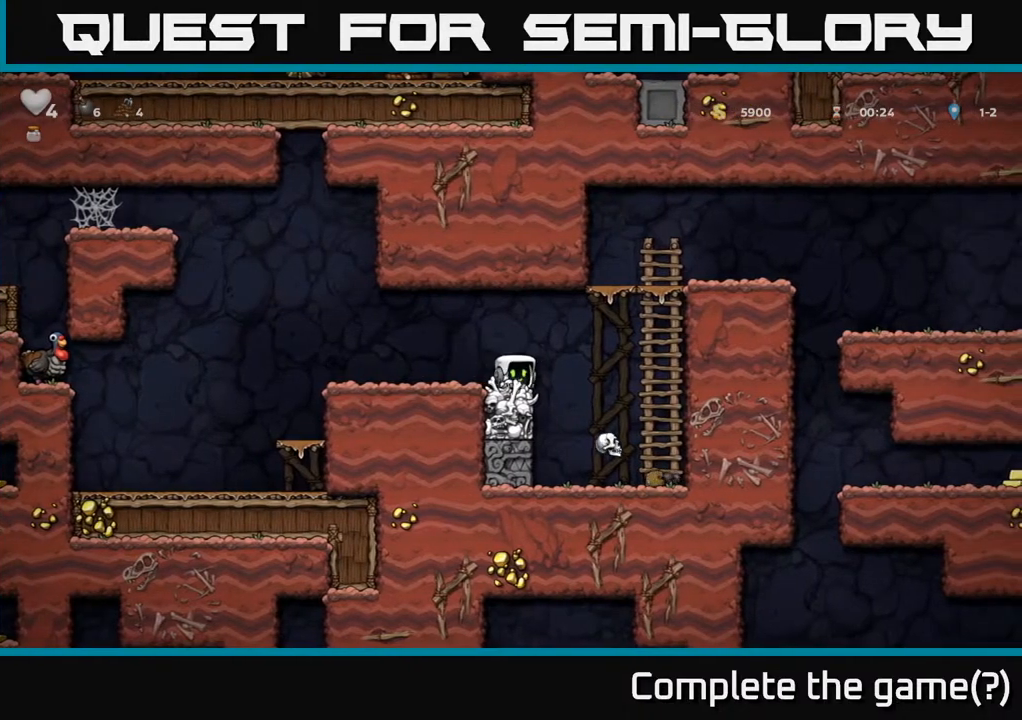
{"buttons": ["DPAD_LEFT"], "left_stick": "center", "right_stick": "center", "events": [[500, "DPAD_LEFT", "down"]]}
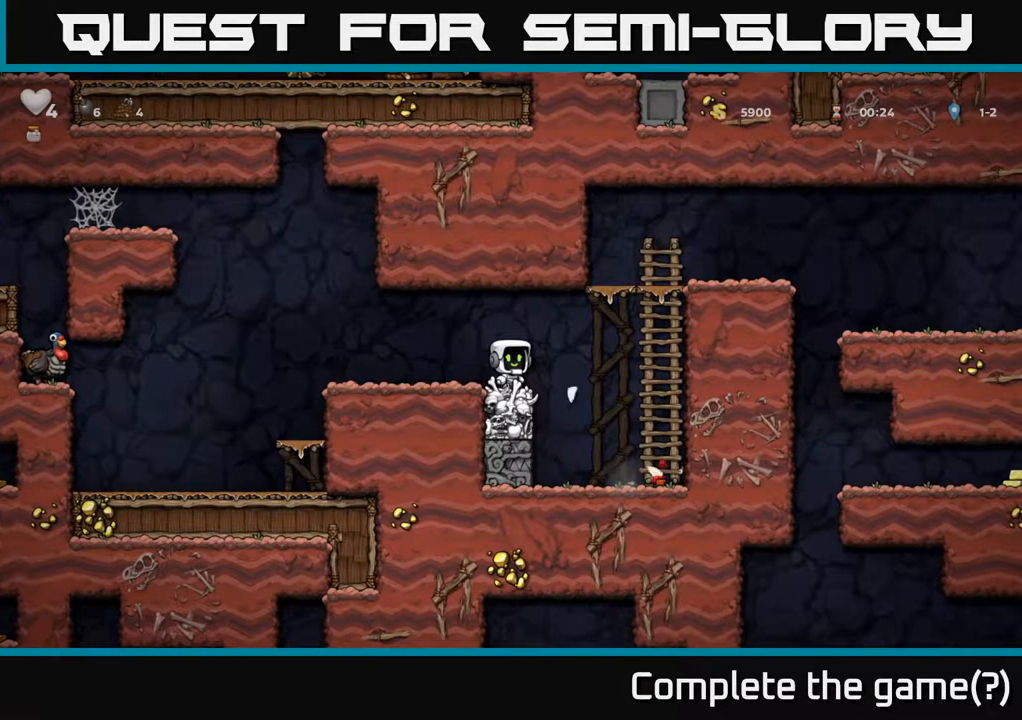
{"buttons": ["A", "DPAD_LEFT"], "left_stick": "center", "right_stick": "center", "events": [[450, "A", "down"]]}
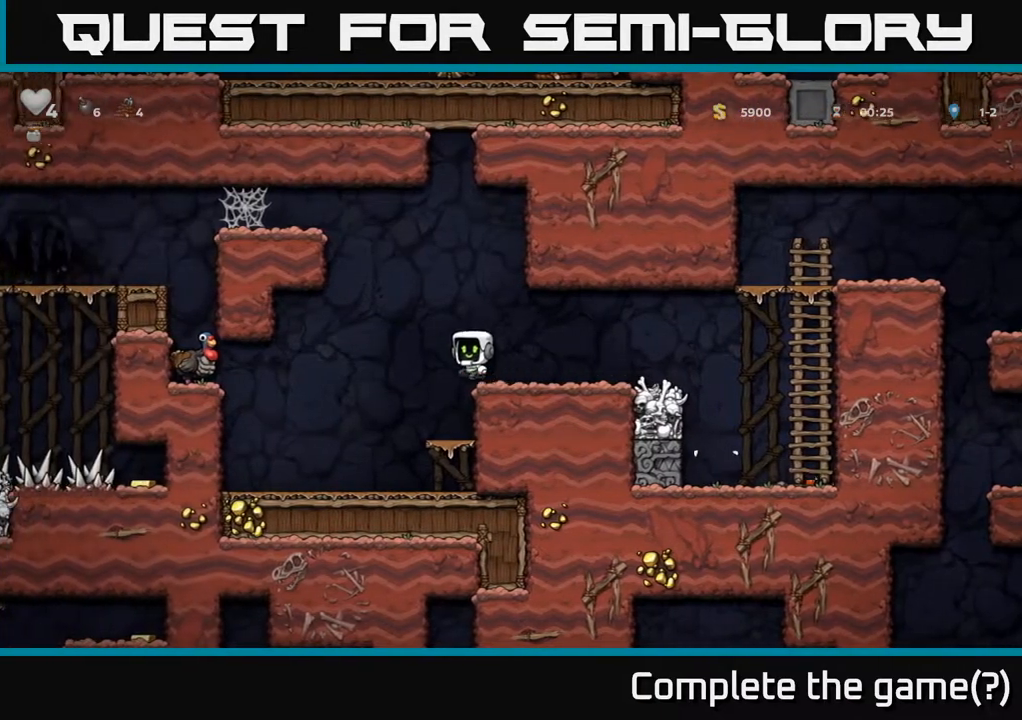
{"buttons": ["DPAD_LEFT"], "left_stick": "center", "right_stick": "center", "events": [[167, "A", "up"]]}
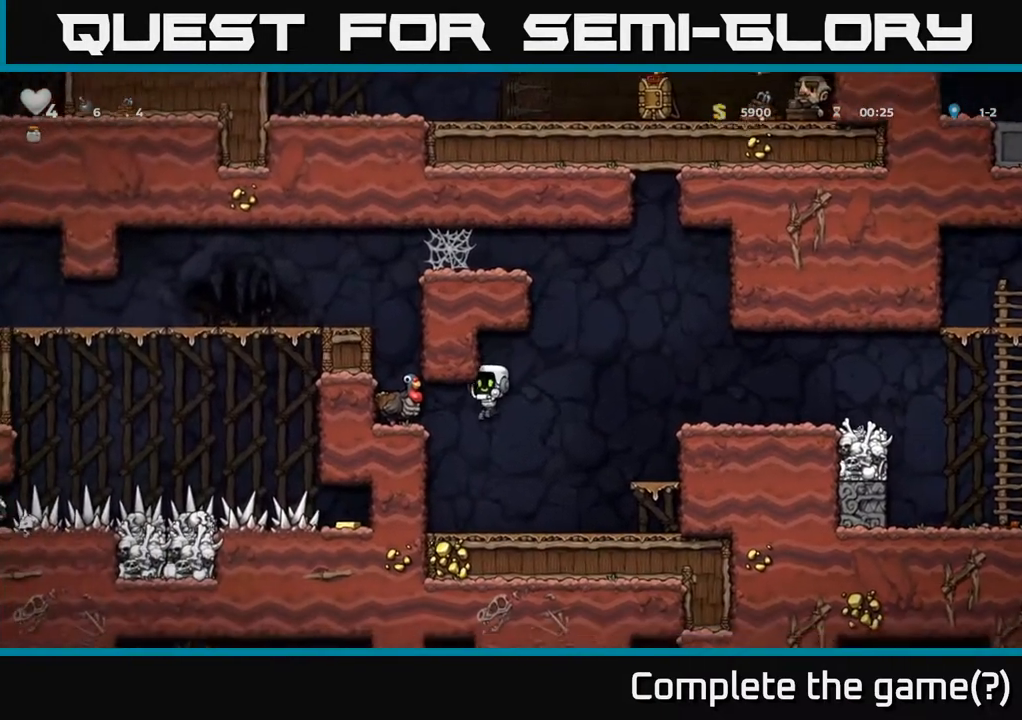
{"buttons": ["DPAD_LEFT"], "left_stick": "center", "right_stick": "center", "events": [[167, "A", "down"], [333, "A", "up"]]}
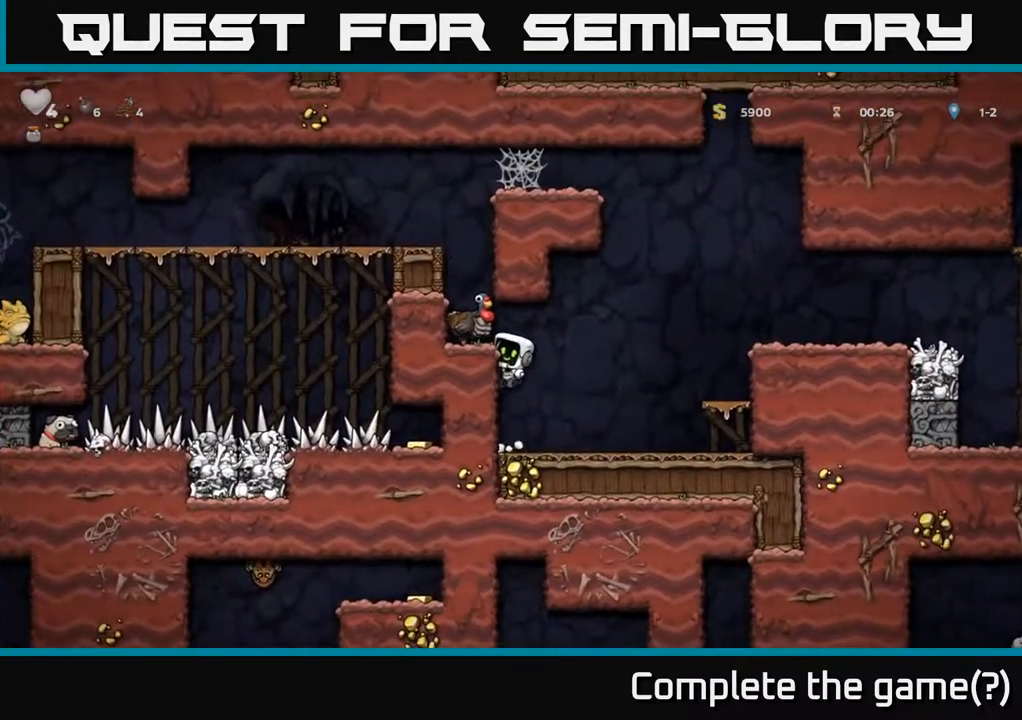
{"buttons": [], "left_stick": "center", "right_stick": "center", "events": [[50, "A", "down"], [200, "A", "up"], [300, "DPAD_LEFT", "up"]]}
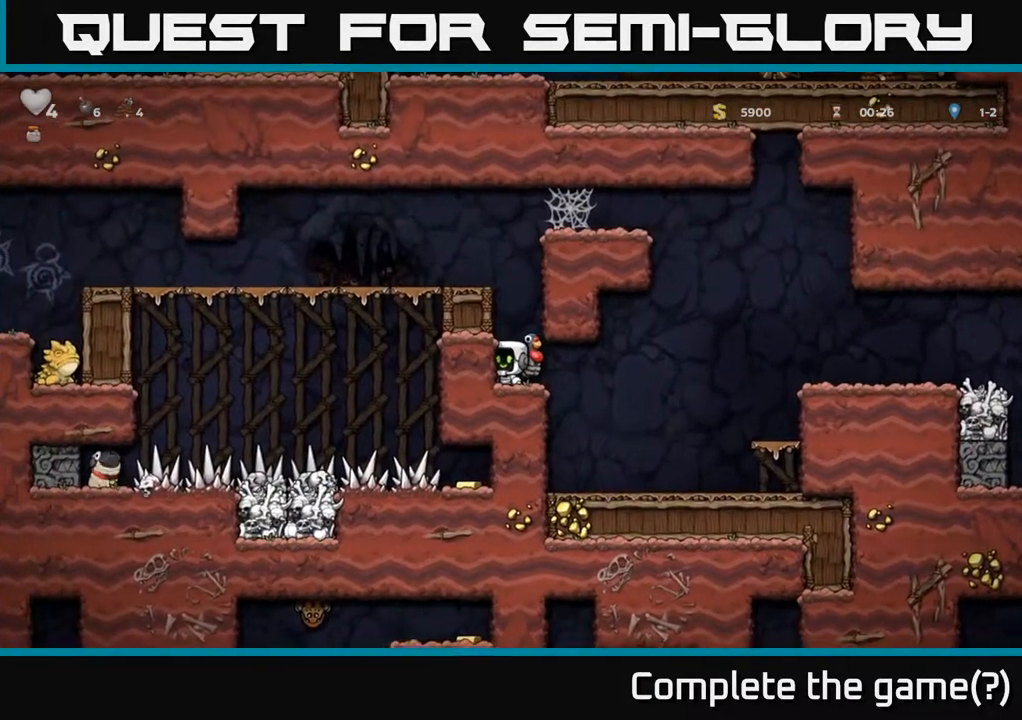
{"buttons": [], "left_stick": "center", "right_stick": "center", "events": [[17, "A", "down"], [83, "A", "up"], [117, "DPAD_RIGHT", "down"], [167, "DPAD_RIGHT", "up"]]}
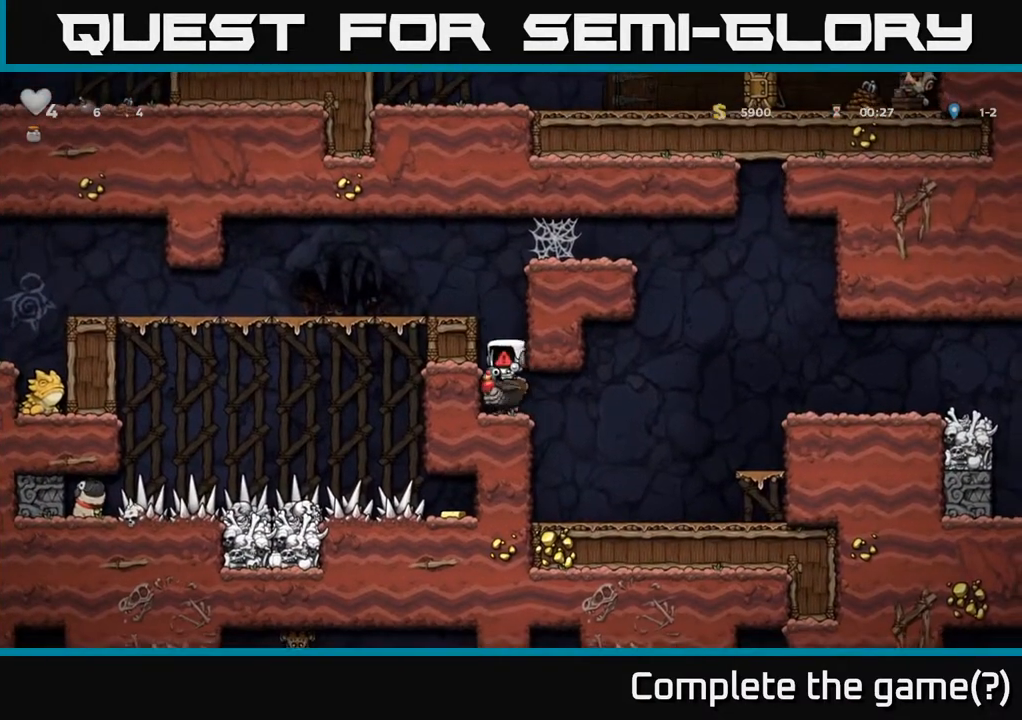
{"buttons": [], "left_stick": "center", "right_stick": "center", "events": []}
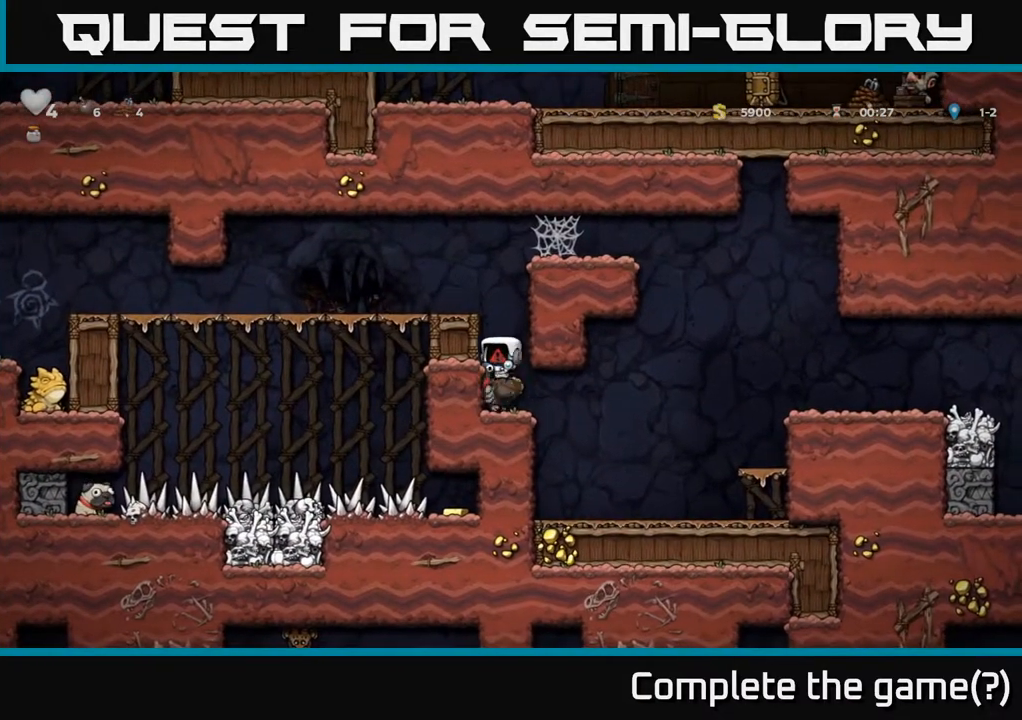
{"buttons": [], "left_stick": "center", "right_stick": "center", "events": []}
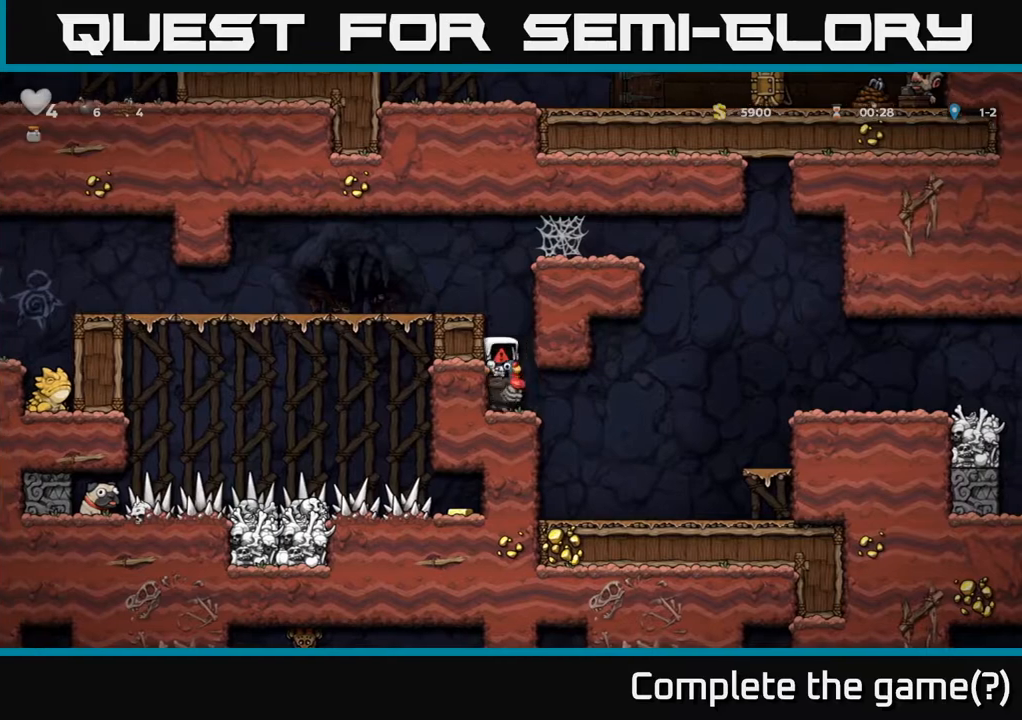
{"buttons": [], "left_stick": "center", "right_stick": "center", "events": []}
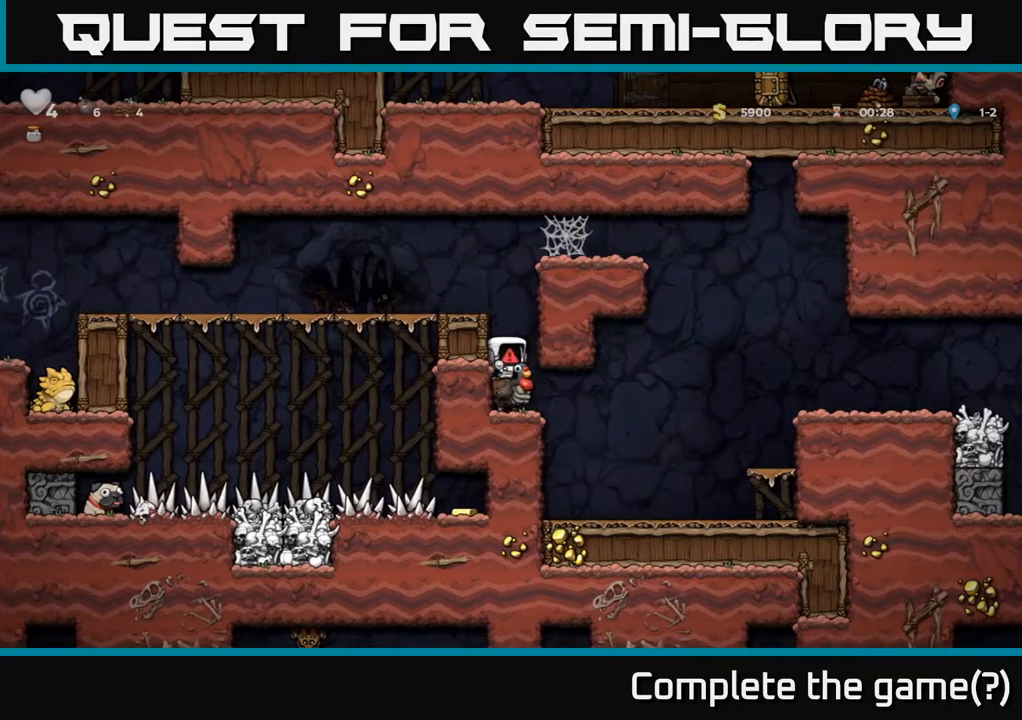
{"buttons": [], "left_stick": "center", "right_stick": "center", "events": []}
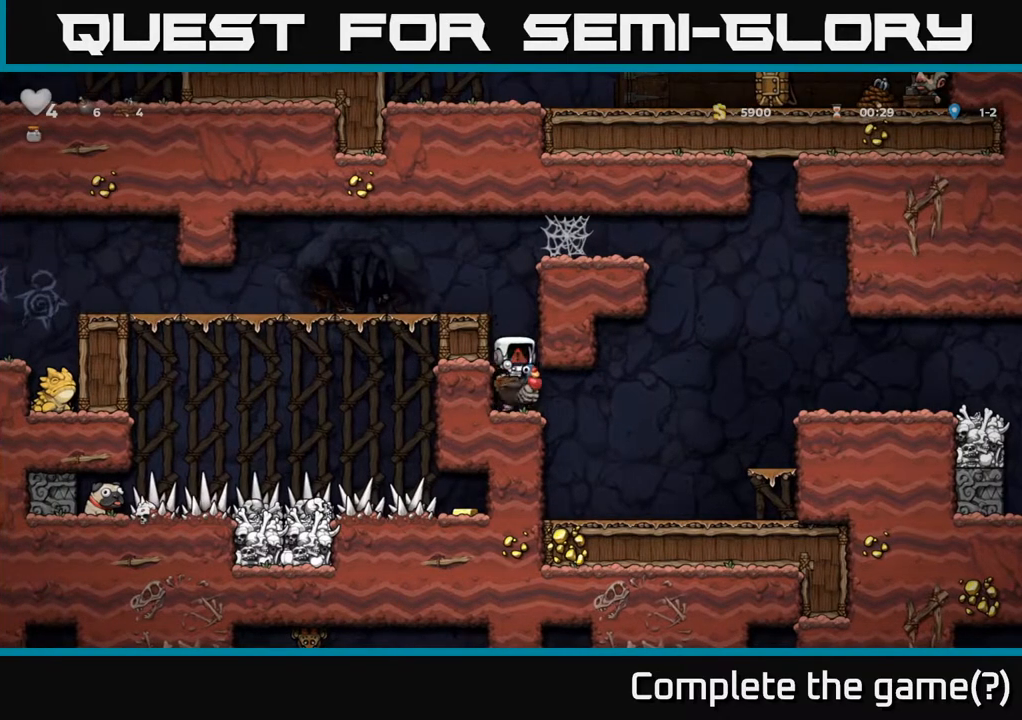
{"buttons": [], "left_stick": "center", "right_stick": "center", "events": []}